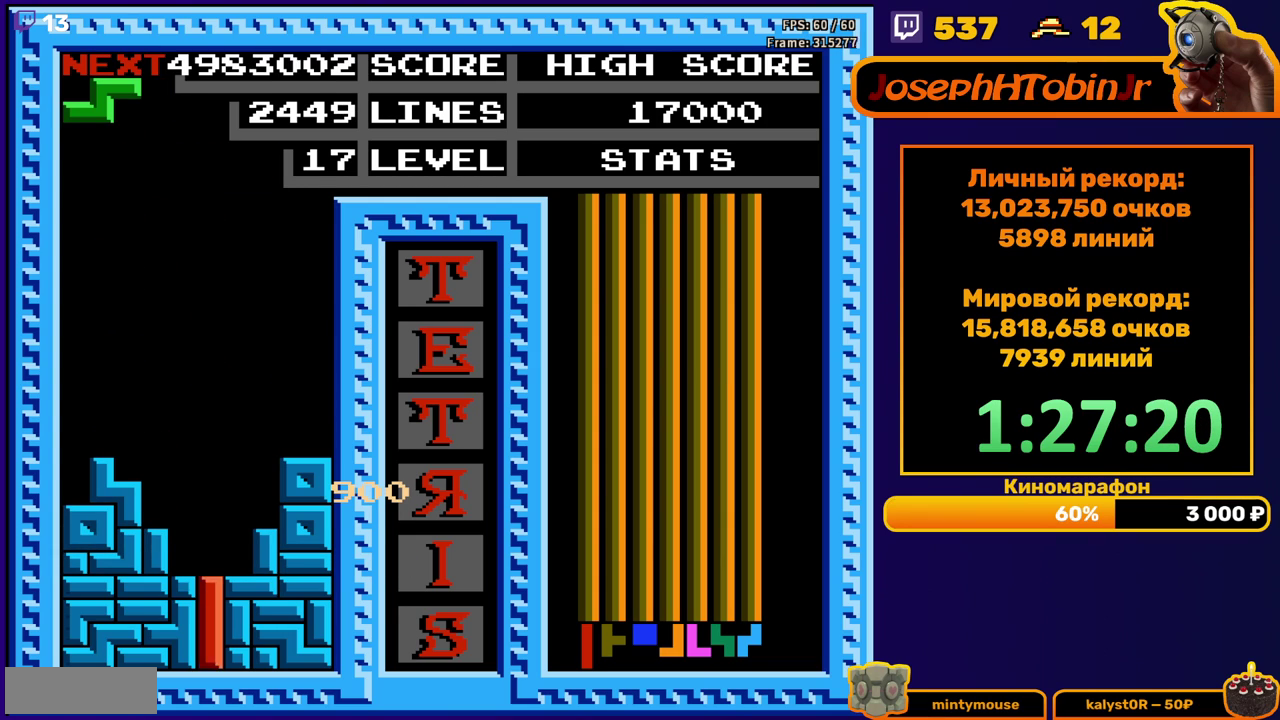
Gameplay with a controller (Nintendo layout); each line is a JSON object with the inputs held at the frame after it. "events" lists button and stick changes between this image and that frame as [ms after this image, input, new state], when the widget could be followed in between. Not read: L3 R3.
{"buttons": ["DPAD_LEFT"], "events": [[133, "DPAD_DOWN", "up"], [483, "DPAD_LEFT", "down"]]}
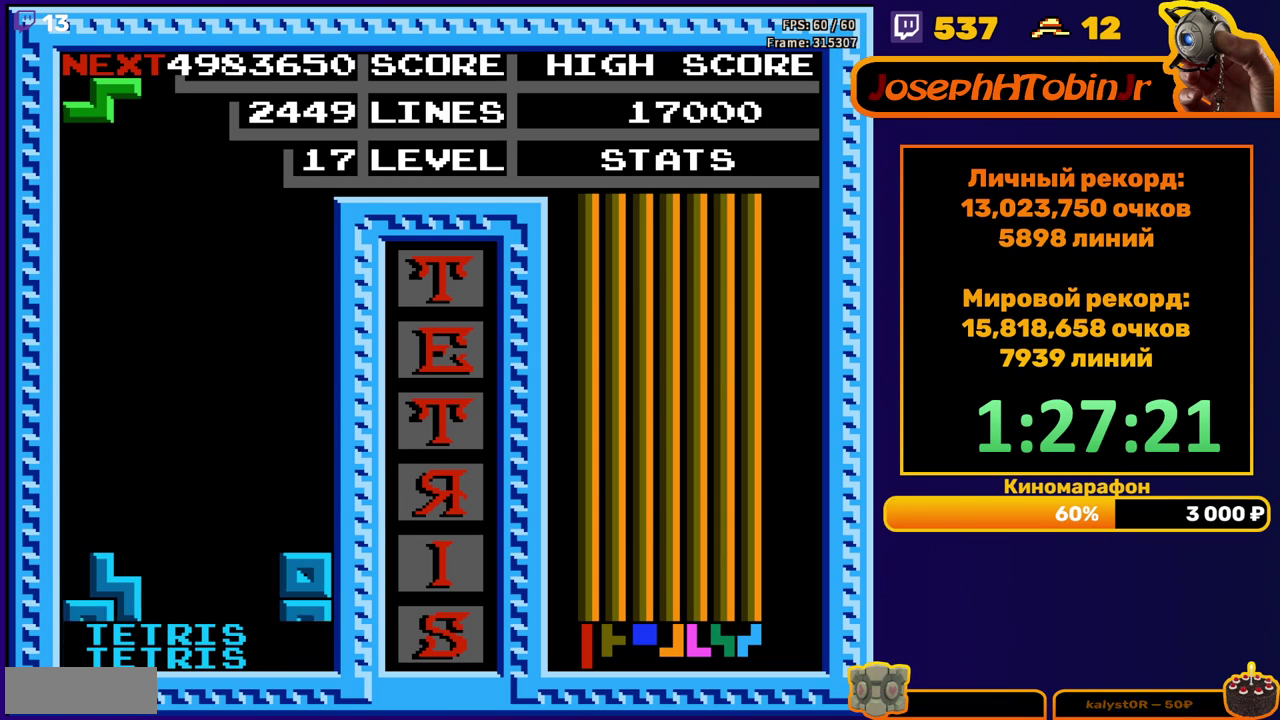
{"buttons": [], "events": [[100, "A", "down"], [233, "A", "up"], [350, "DPAD_LEFT", "up"]]}
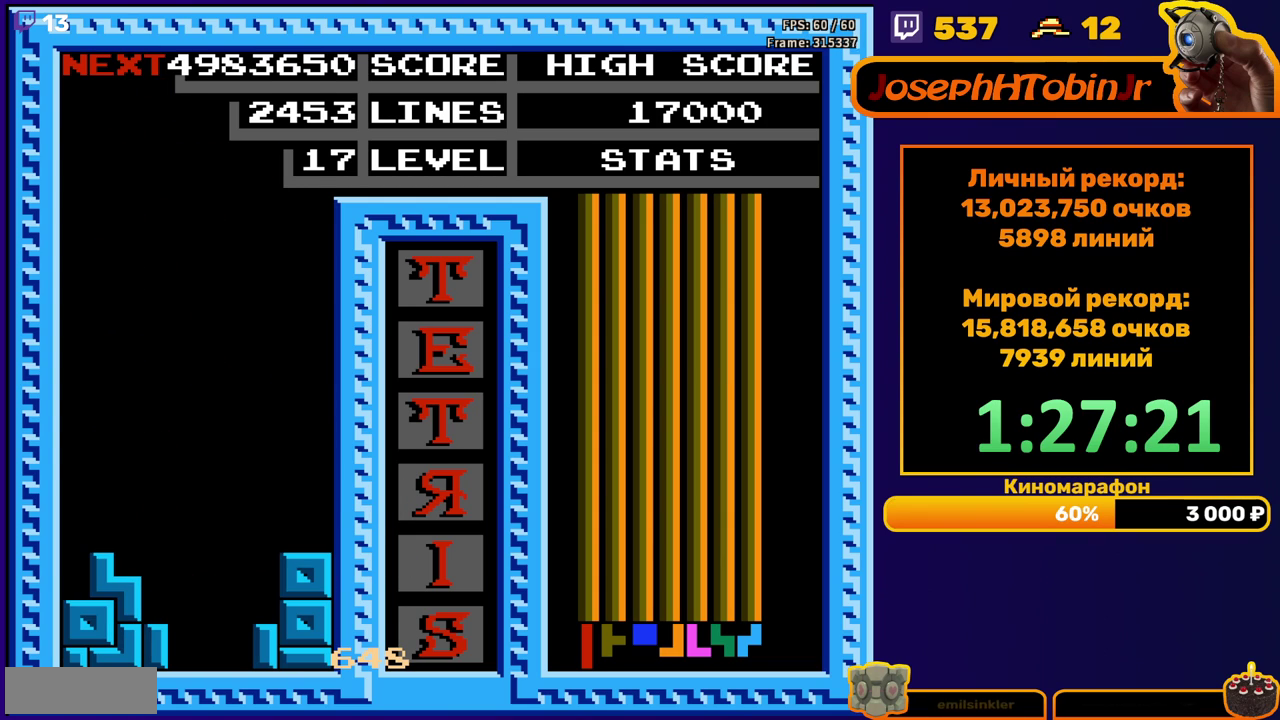
{"buttons": [], "events": [[50, "START", "down"], [117, "START", "up"], [300, "START", "down"], [367, "START", "up"], [417, "START", "down"], [467, "START", "up"]]}
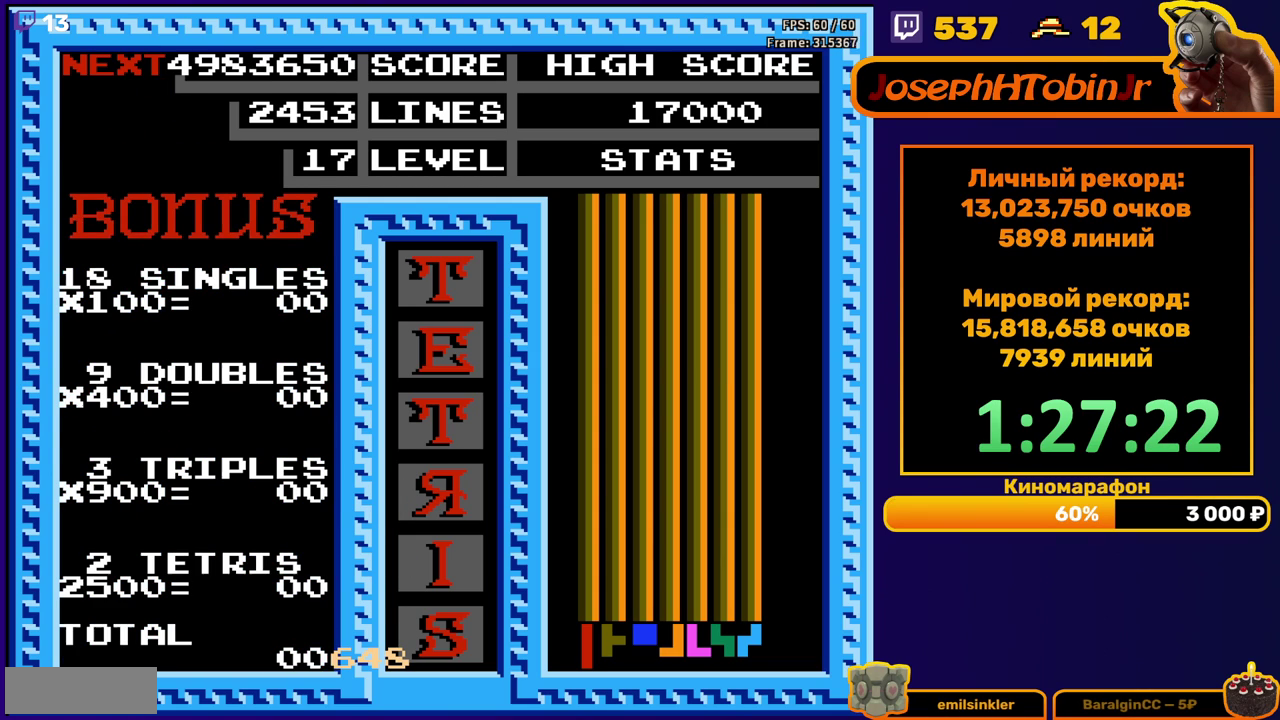
{"buttons": ["START"], "events": [[17, "START", "down"], [83, "START", "up"], [133, "START", "down"], [183, "START", "up"], [350, "START", "down"], [400, "START", "up"], [467, "START", "down"]]}
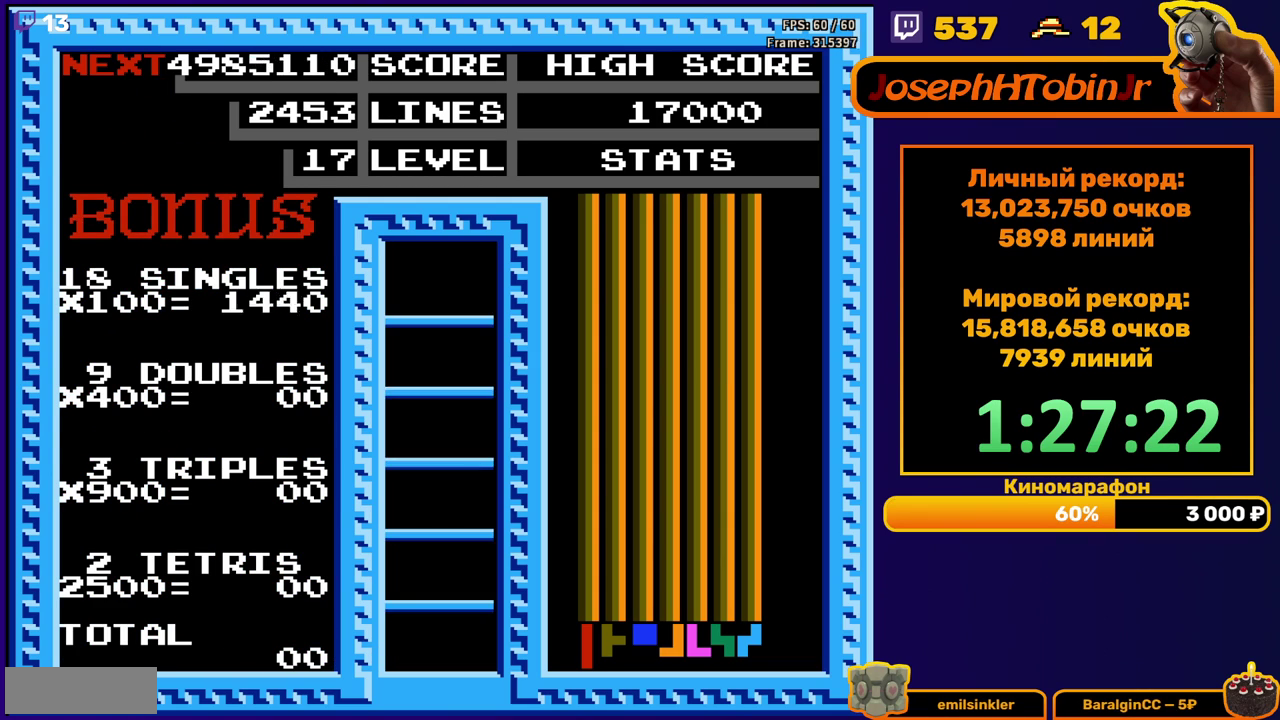
{"buttons": [], "events": [[17, "START", "up"], [67, "START", "down"], [117, "START", "up"], [167, "START", "down"], [250, "START", "up"]]}
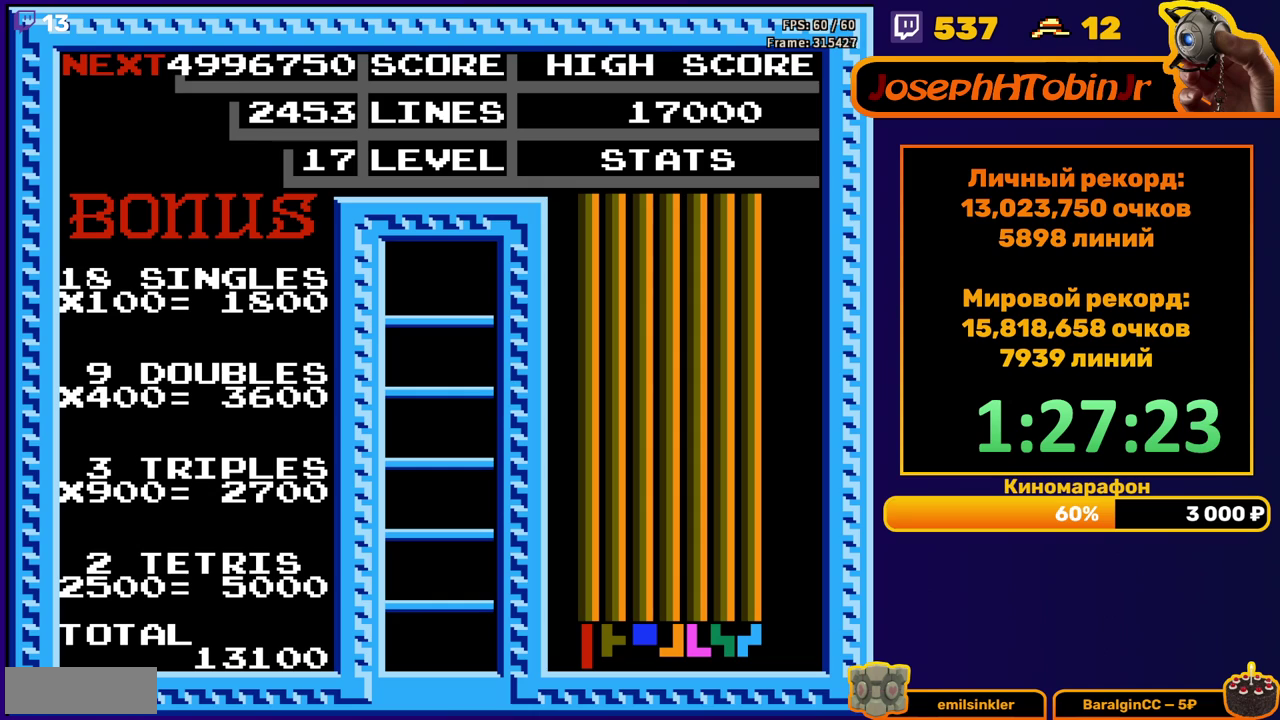
{"buttons": [], "events": []}
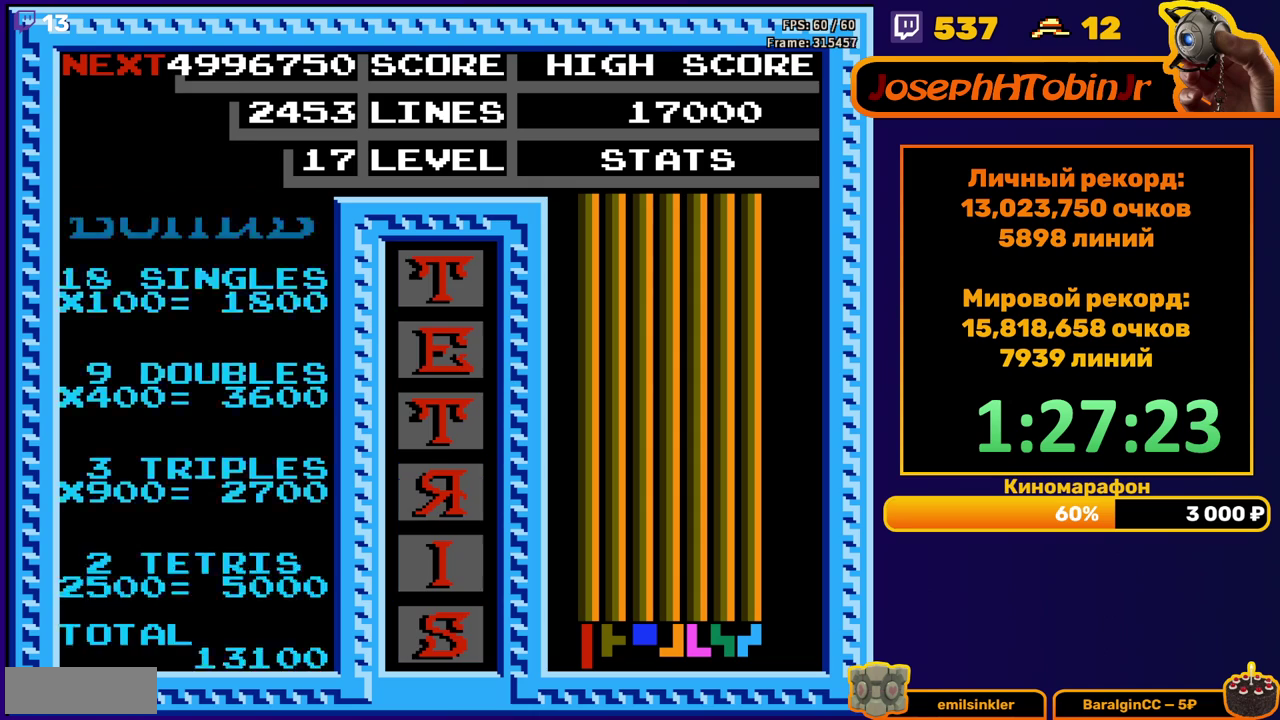
{"buttons": ["DPAD_DOWN"], "events": [[83, "DPAD_LEFT", "down"], [233, "A", "down"], [317, "A", "up"], [400, "DPAD_LEFT", "up"], [500, "DPAD_DOWN", "down"]]}
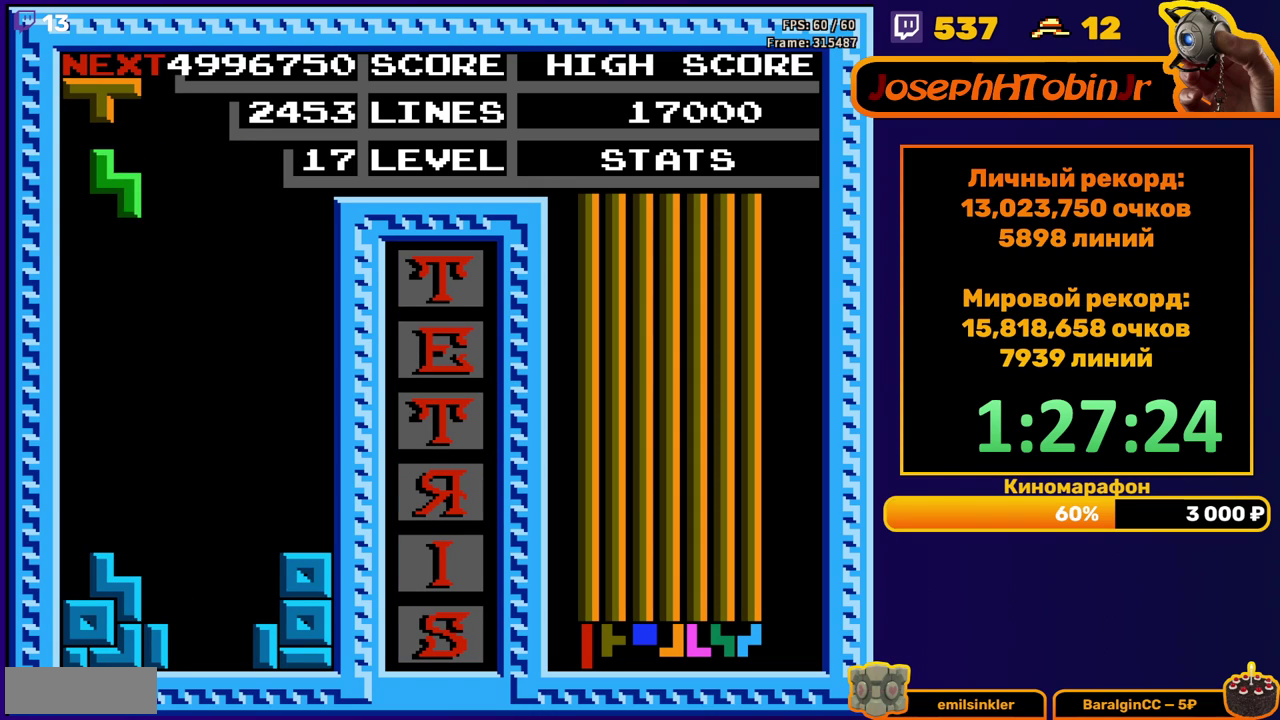
{"buttons": ["A", "DPAD_DOWN"], "events": [[350, "DPAD_DOWN", "up"], [450, "DPAD_DOWN", "down"], [500, "A", "down"]]}
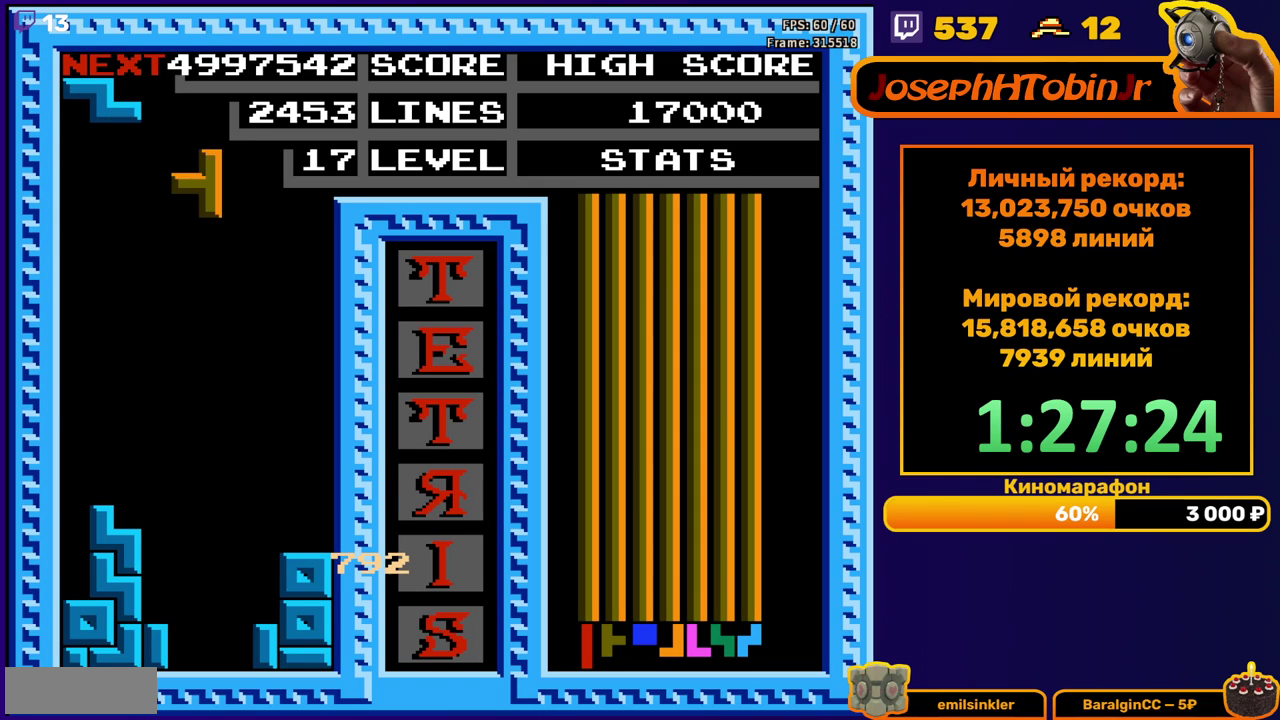
{"buttons": [], "events": [[67, "A", "up"], [133, "A", "down"], [267, "A", "up"], [450, "DPAD_DOWN", "up"]]}
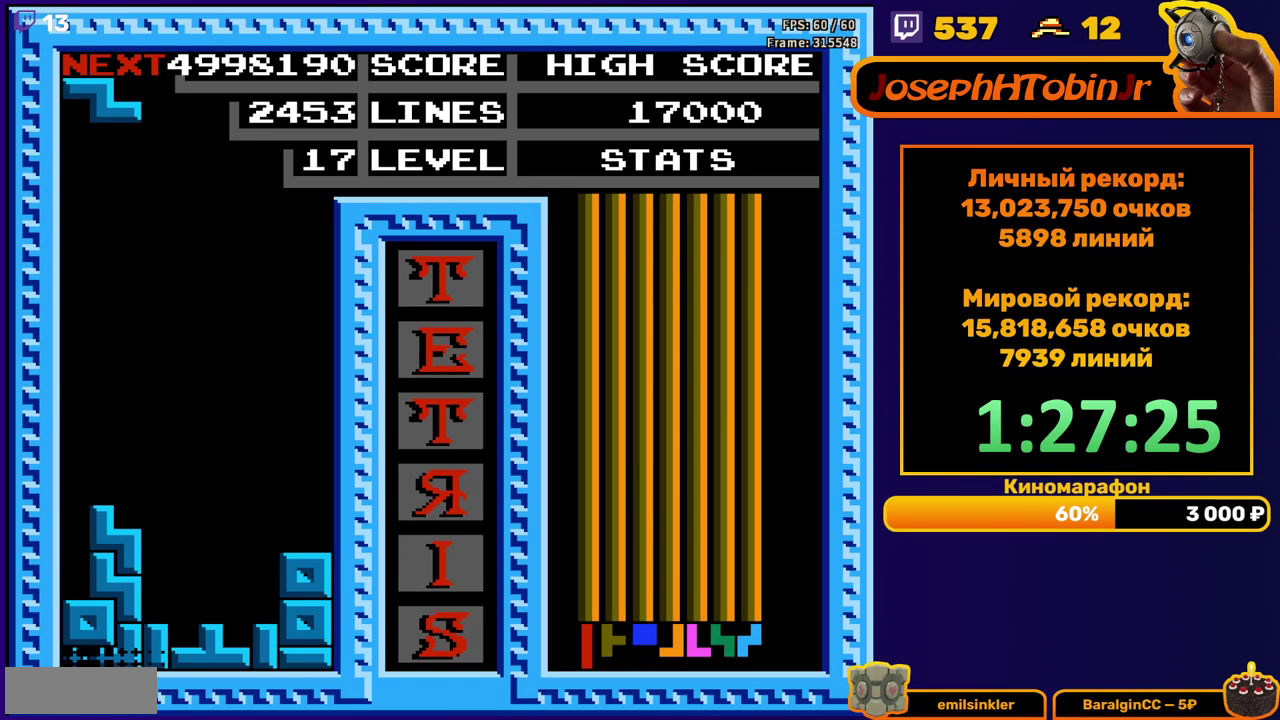
{"buttons": ["A"], "events": [[417, "DPAD_RIGHT", "down"], [467, "A", "down"], [500, "DPAD_RIGHT", "up"]]}
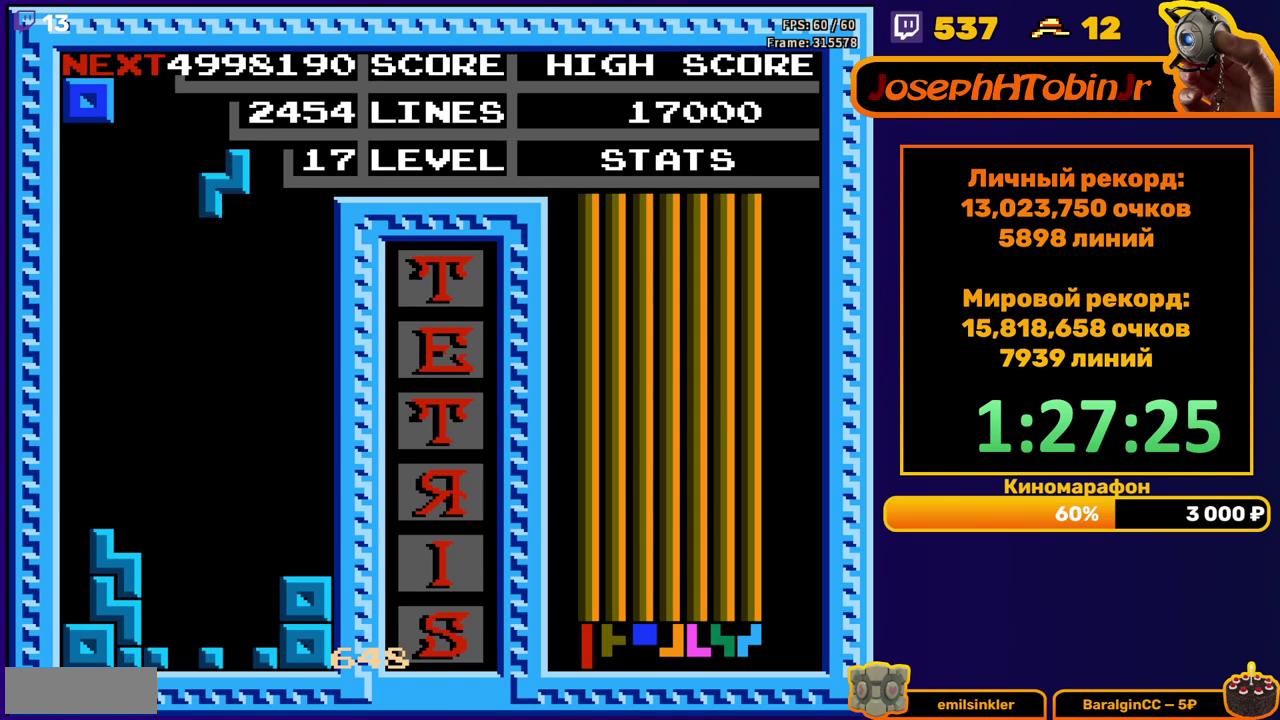
{"buttons": ["DPAD_DOWN"], "events": [[50, "A", "up"], [67, "DPAD_RIGHT", "down"], [150, "DPAD_RIGHT", "up"], [250, "DPAD_DOWN", "down"]]}
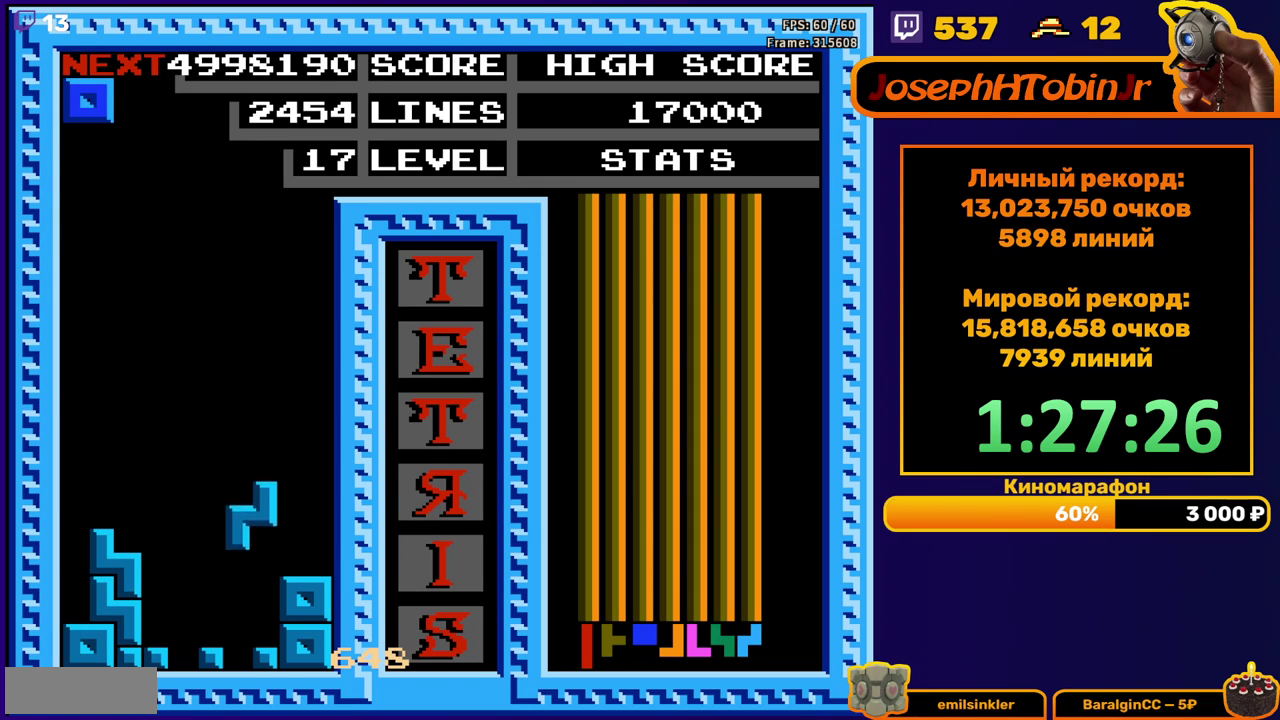
{"buttons": ["DPAD_RIGHT"], "events": [[117, "DPAD_DOWN", "up"], [183, "DPAD_RIGHT", "down"]]}
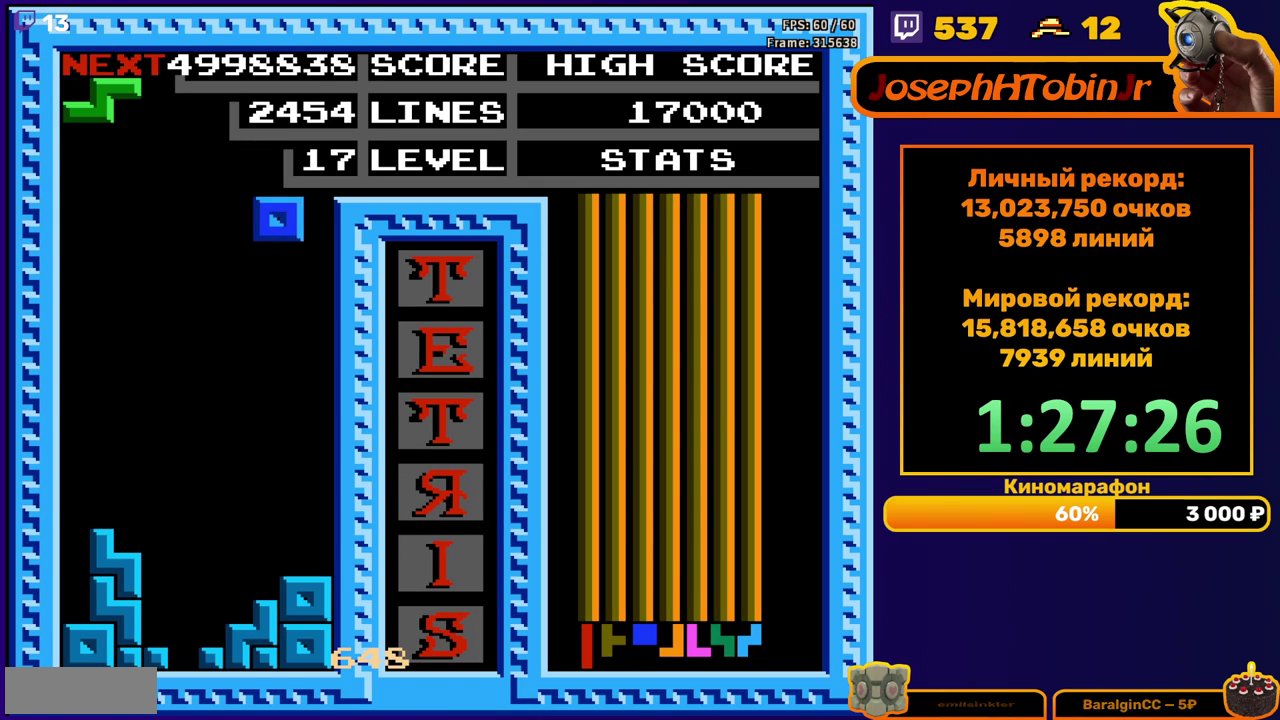
{"buttons": ["DPAD_LEFT"], "events": [[117, "DPAD_RIGHT", "up"], [133, "DPAD_DOWN", "down"], [433, "DPAD_DOWN", "up"], [500, "DPAD_LEFT", "down"]]}
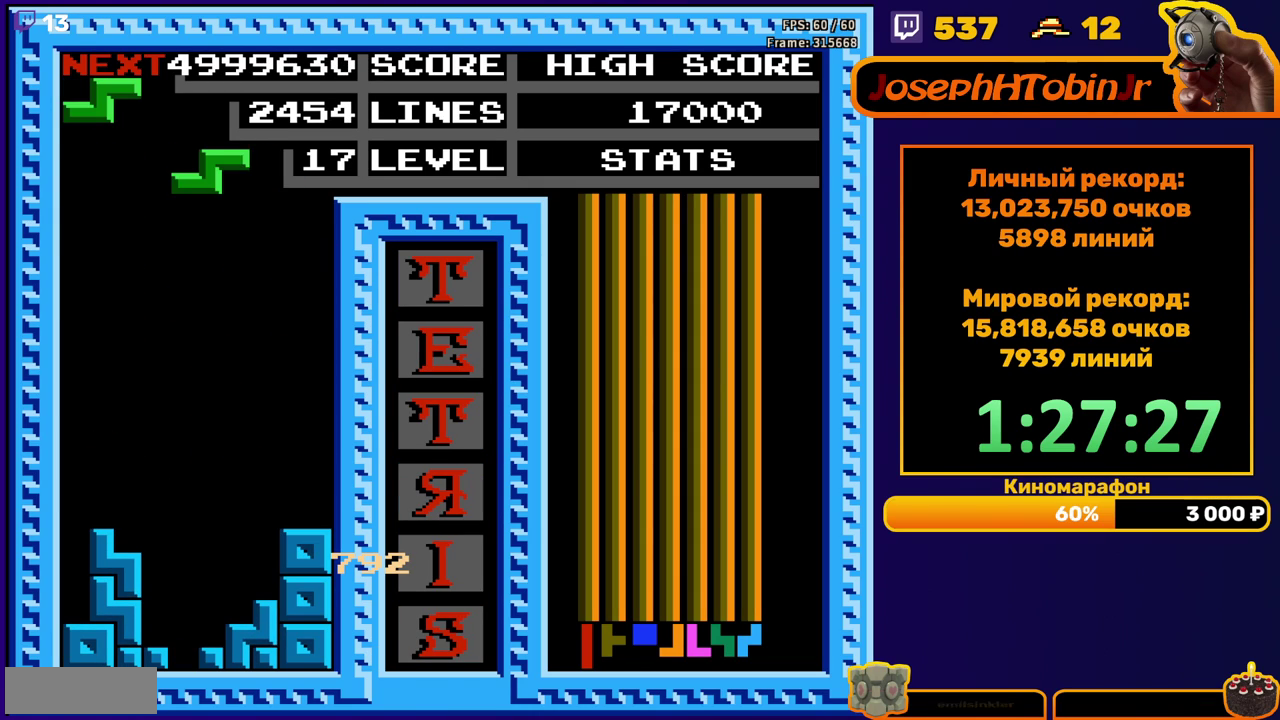
{"buttons": ["DPAD_DOWN"], "events": [[83, "DPAD_LEFT", "up"], [133, "DPAD_DOWN", "down"], [167, "A", "down"], [300, "A", "up"]]}
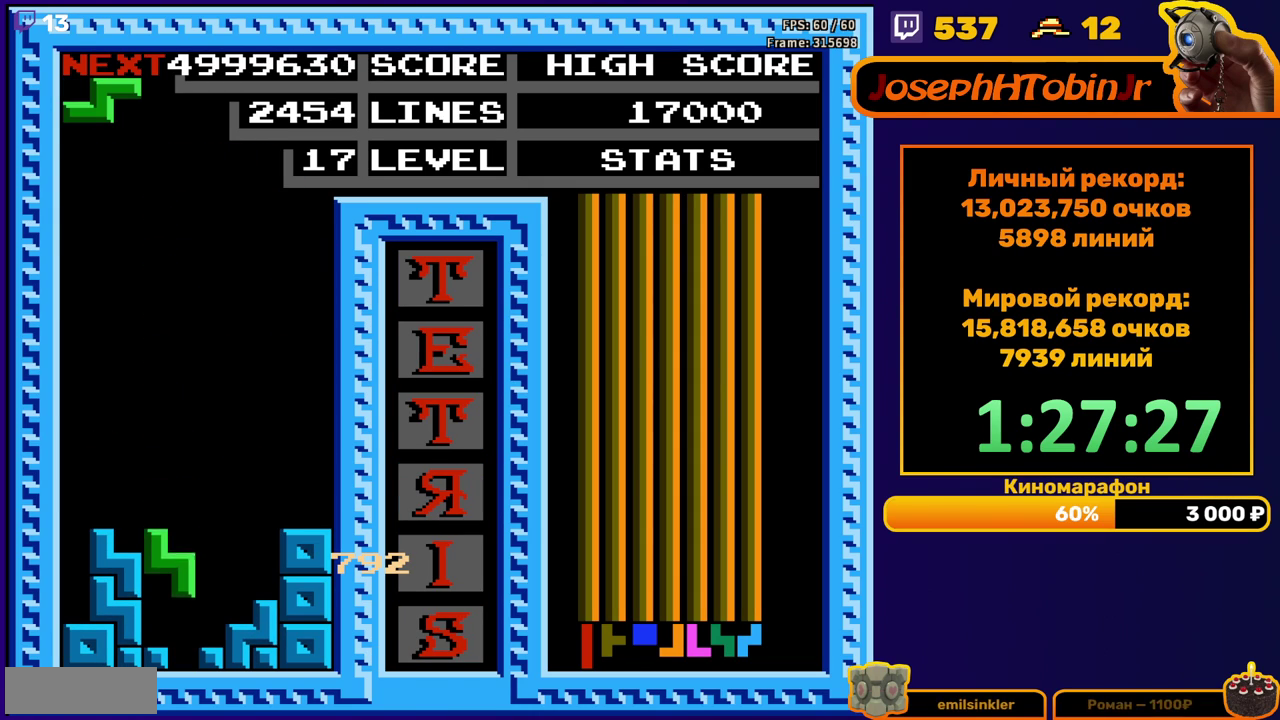
{"buttons": [], "events": [[133, "DPAD_DOWN", "up"]]}
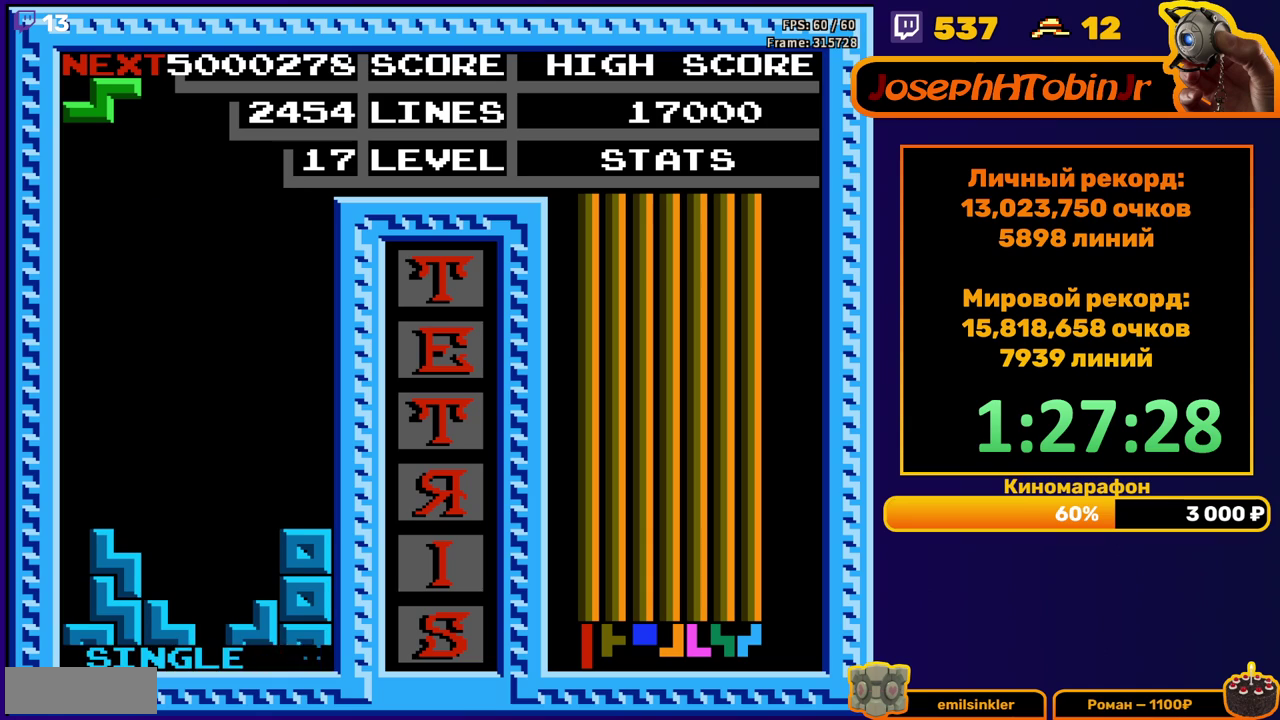
{"buttons": ["DPAD_DOWN"], "events": [[100, "DPAD_LEFT", "down"], [167, "A", "down"], [183, "DPAD_LEFT", "up"], [233, "A", "up"], [267, "DPAD_DOWN", "down"]]}
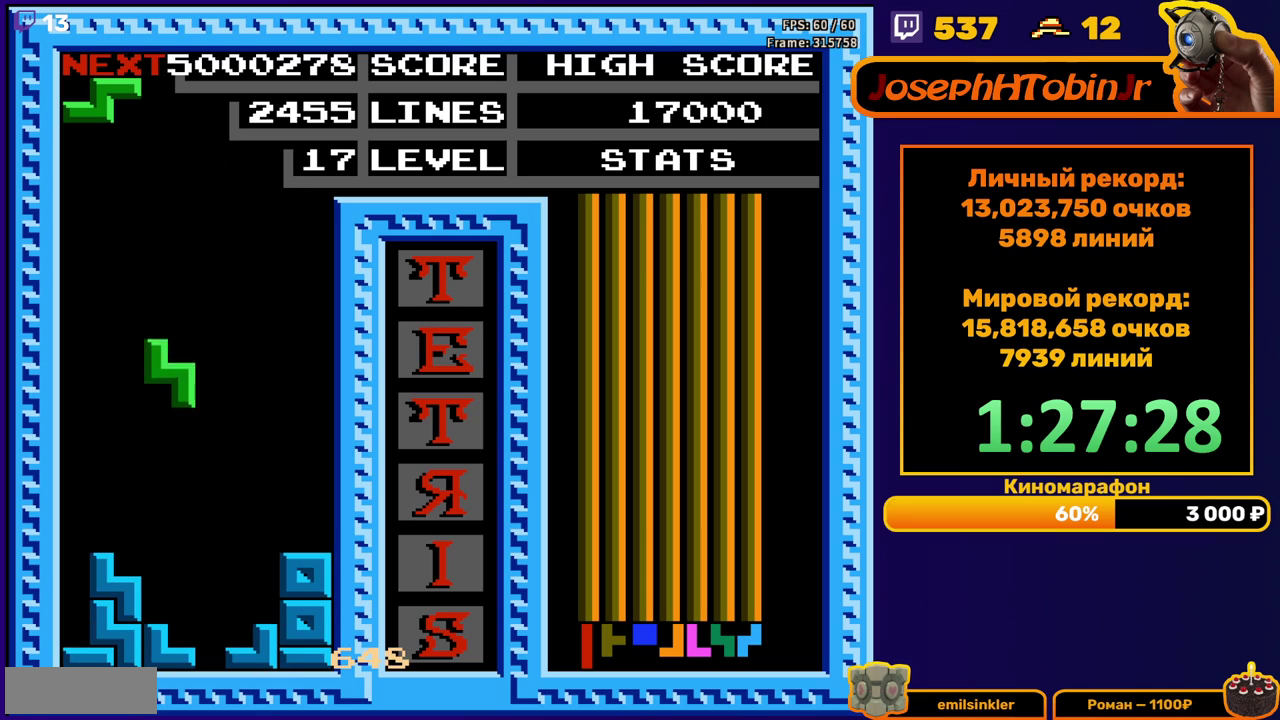
{"buttons": ["DPAD_DOWN"], "events": [[233, "DPAD_DOWN", "up"], [283, "DPAD_LEFT", "down"], [317, "A", "down"], [367, "A", "up"], [367, "DPAD_LEFT", "up"], [450, "DPAD_DOWN", "down"]]}
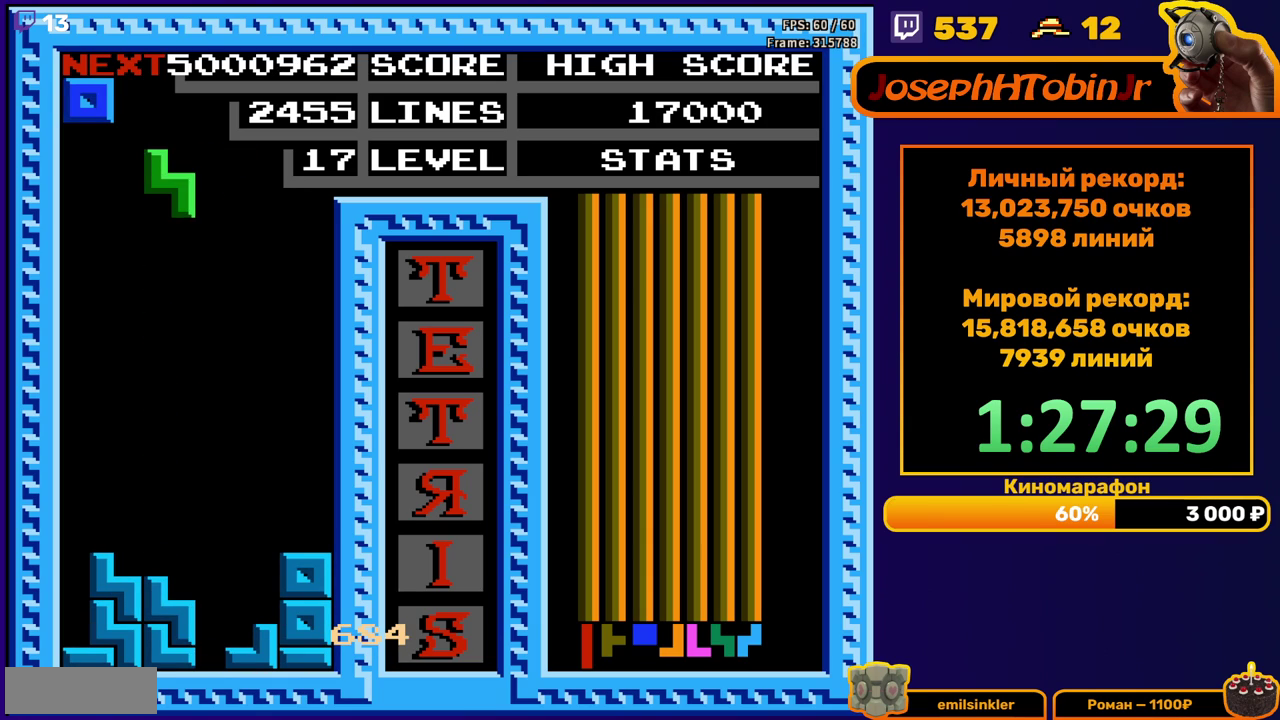
{"buttons": ["DPAD_RIGHT"], "events": [[333, "DPAD_DOWN", "up"], [433, "DPAD_RIGHT", "down"]]}
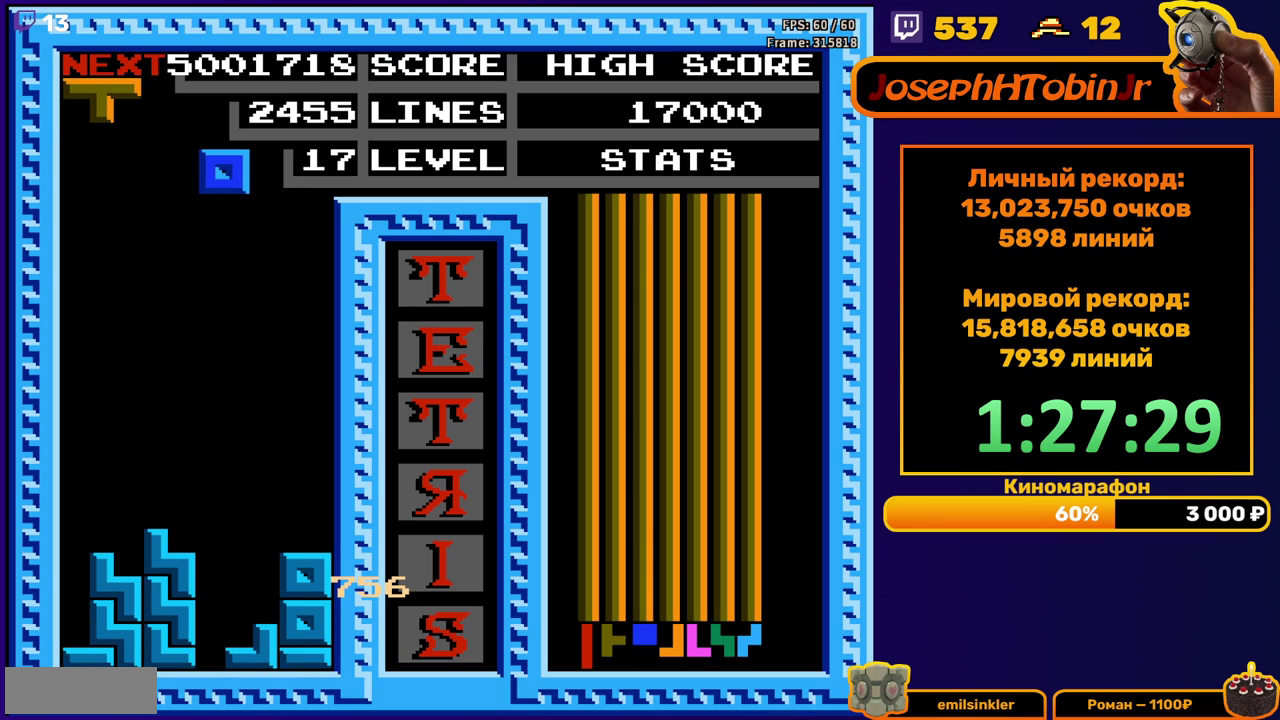
{"buttons": ["DPAD_DOWN"], "events": [[367, "DPAD_RIGHT", "up"], [400, "DPAD_DOWN", "down"]]}
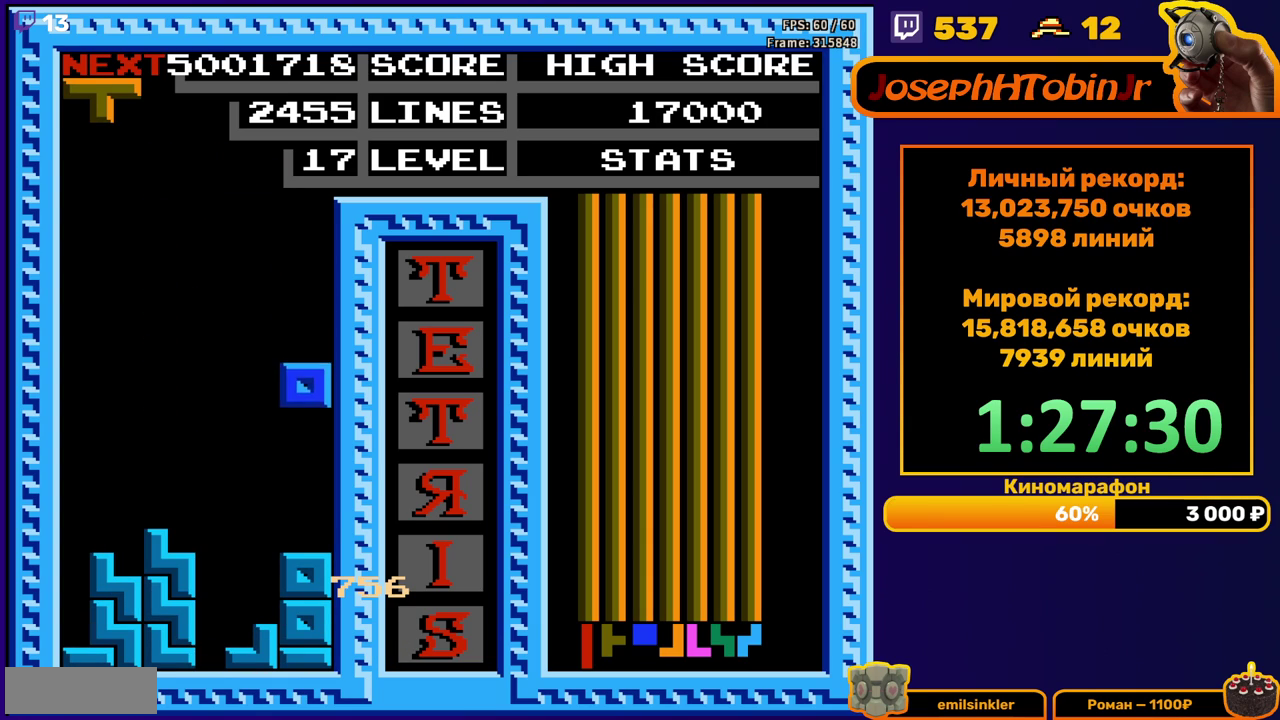
{"buttons": [], "events": [[150, "DPAD_DOWN", "up"]]}
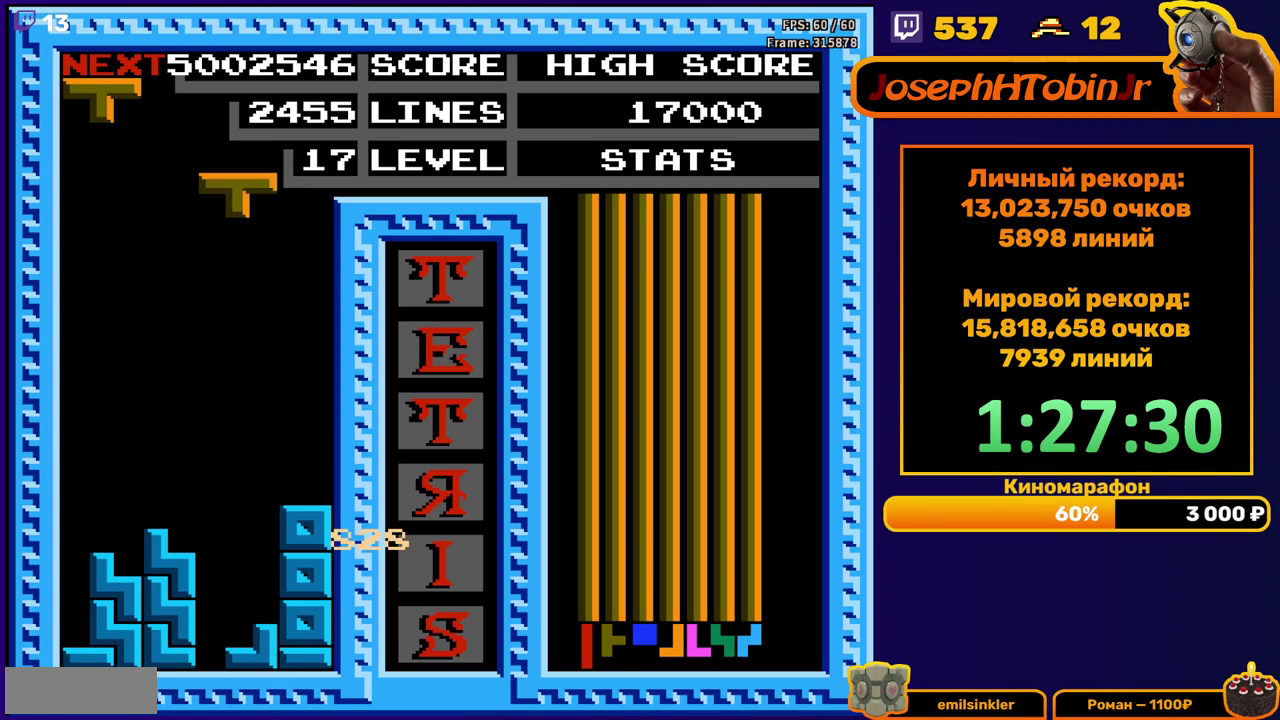
{"buttons": [], "events": [[50, "B", "down"], [117, "DPAD_DOWN", "down"], [133, "B", "up"], [500, "DPAD_DOWN", "up"]]}
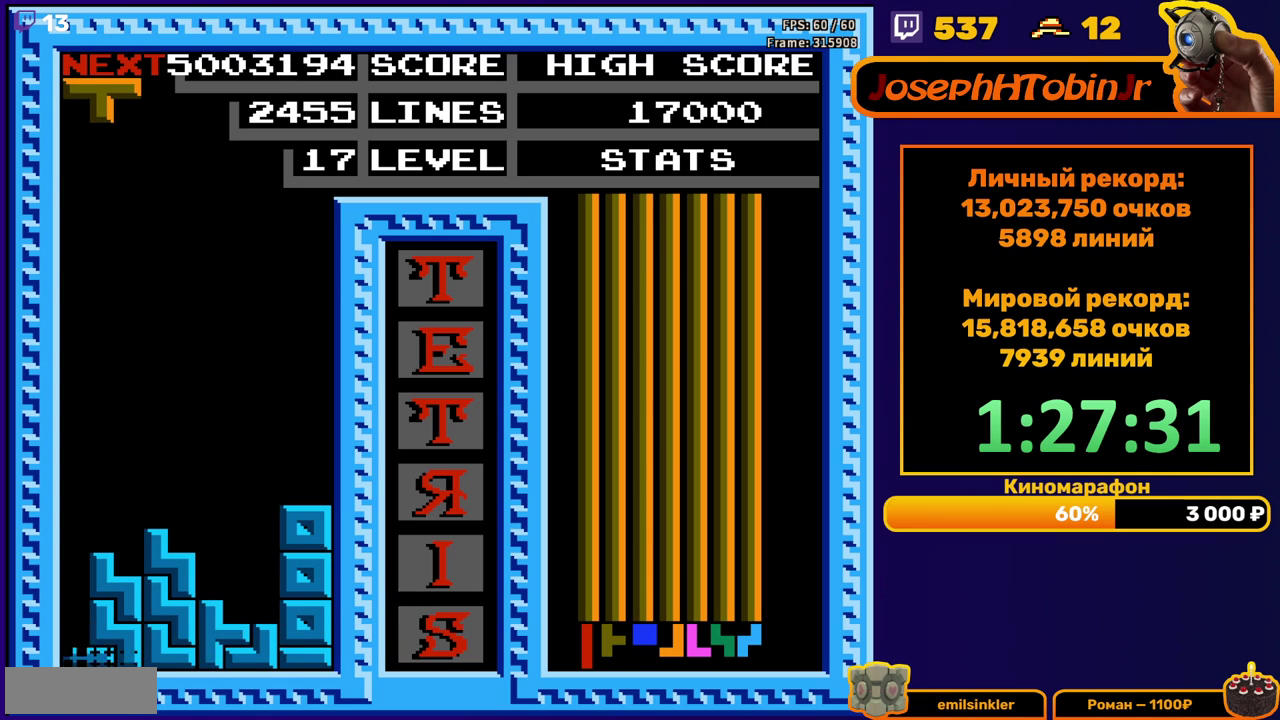
{"buttons": ["DPAD_LEFT"], "events": [[467, "DPAD_LEFT", "down"]]}
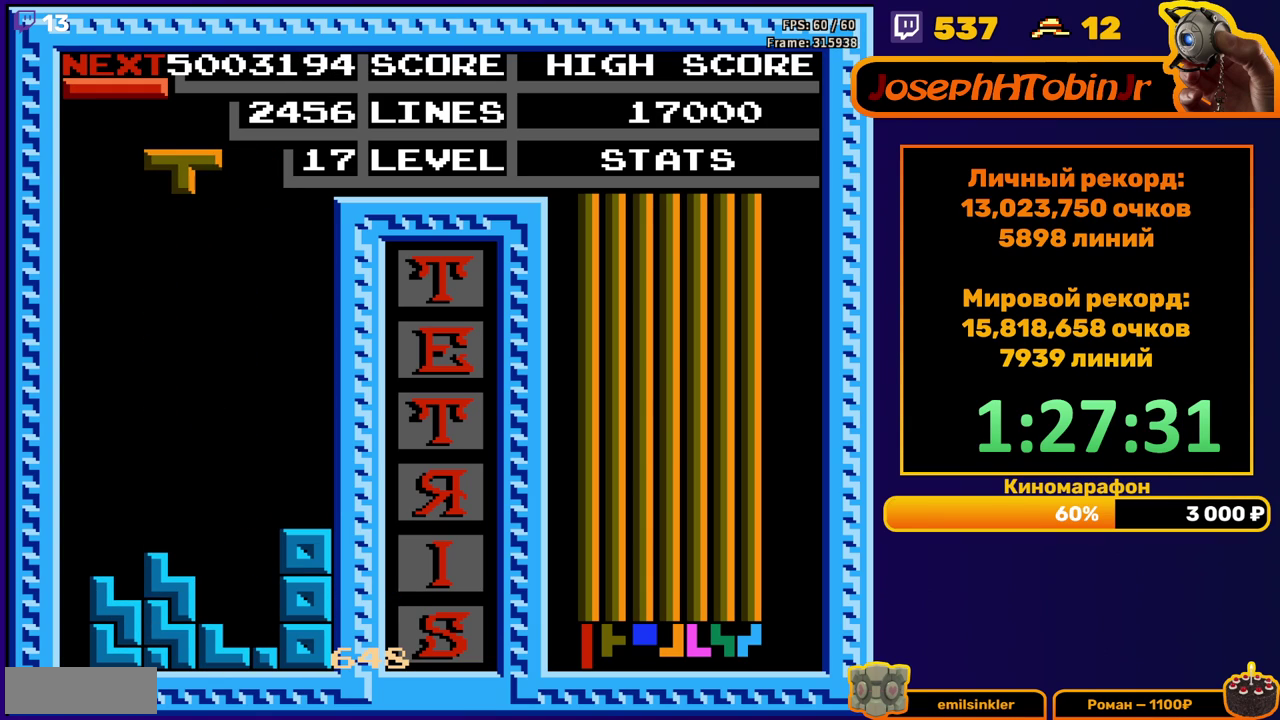
{"buttons": ["DPAD_DOWN"], "events": [[133, "A", "down"], [217, "A", "up"], [300, "DPAD_LEFT", "up"], [400, "DPAD_DOWN", "down"]]}
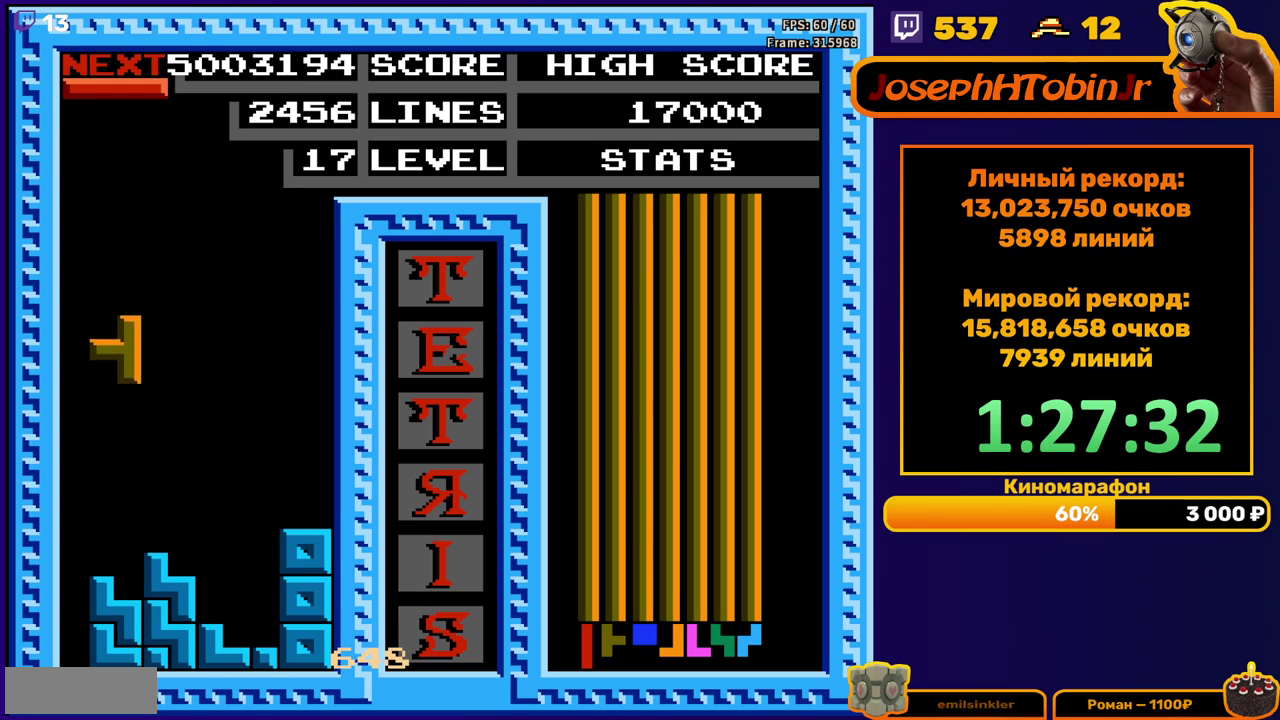
{"buttons": [], "events": [[167, "DPAD_DOWN", "up"], [283, "A", "down"], [283, "DPAD_RIGHT", "down"], [333, "DPAD_RIGHT", "up"], [367, "A", "up"], [383, "DPAD_RIGHT", "down"], [467, "DPAD_RIGHT", "up"]]}
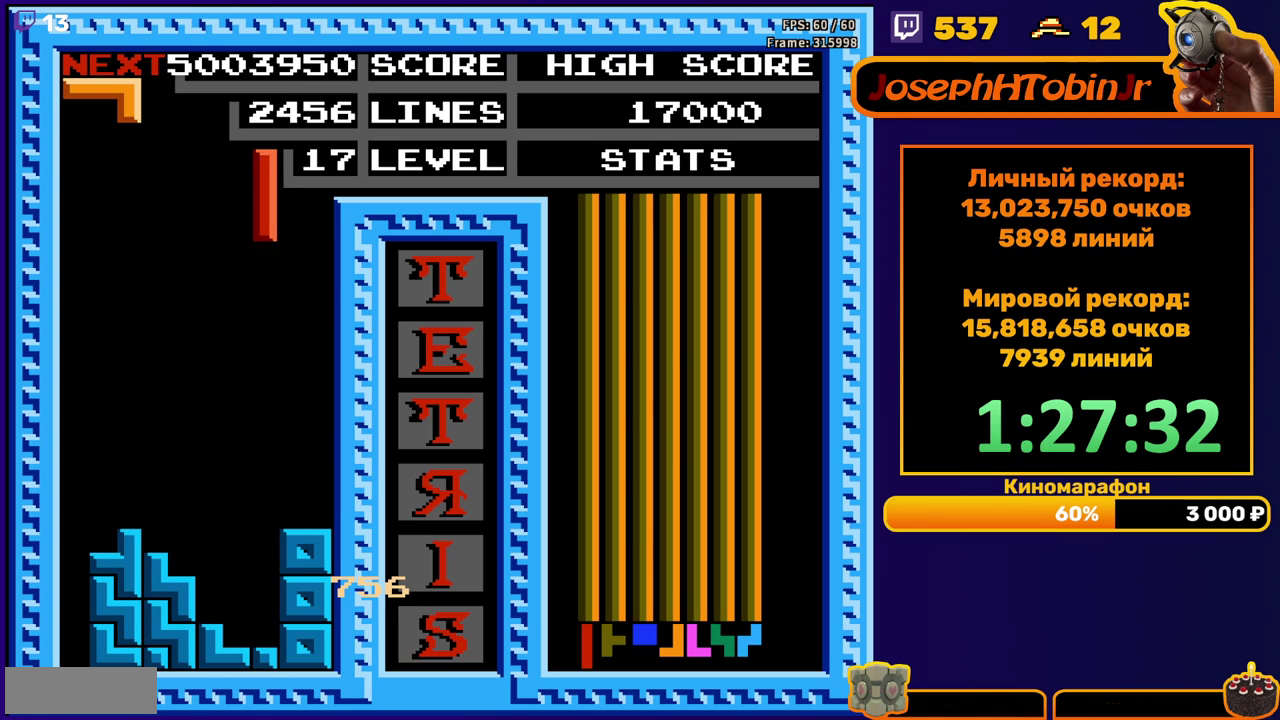
{"buttons": ["A", "DPAD_RIGHT"], "events": [[83, "DPAD_DOWN", "down"], [400, "DPAD_DOWN", "up"], [467, "DPAD_RIGHT", "down"], [500, "A", "down"]]}
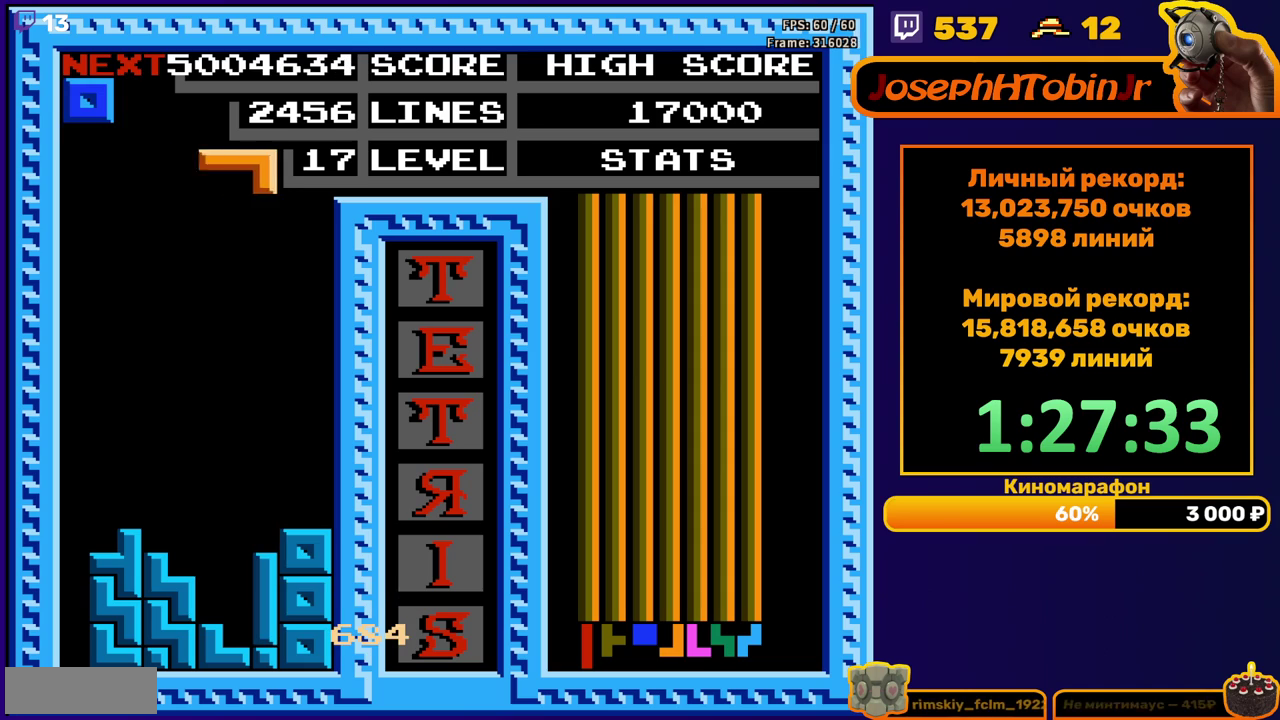
{"buttons": ["DPAD_DOWN"], "events": [[117, "A", "up"], [417, "DPAD_RIGHT", "up"], [450, "DPAD_DOWN", "down"]]}
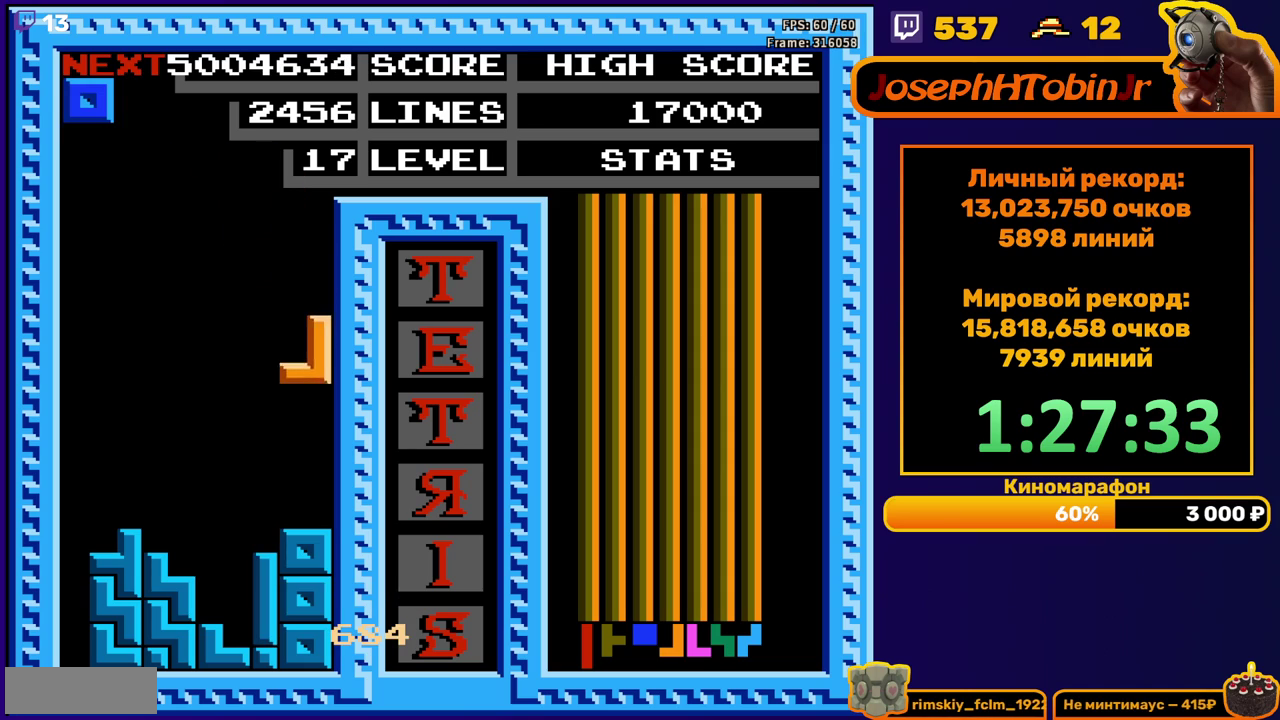
{"buttons": ["DPAD_DOWN"], "events": [[183, "DPAD_DOWN", "up"], [250, "DPAD_RIGHT", "down"], [333, "DPAD_RIGHT", "up"], [433, "DPAD_DOWN", "down"]]}
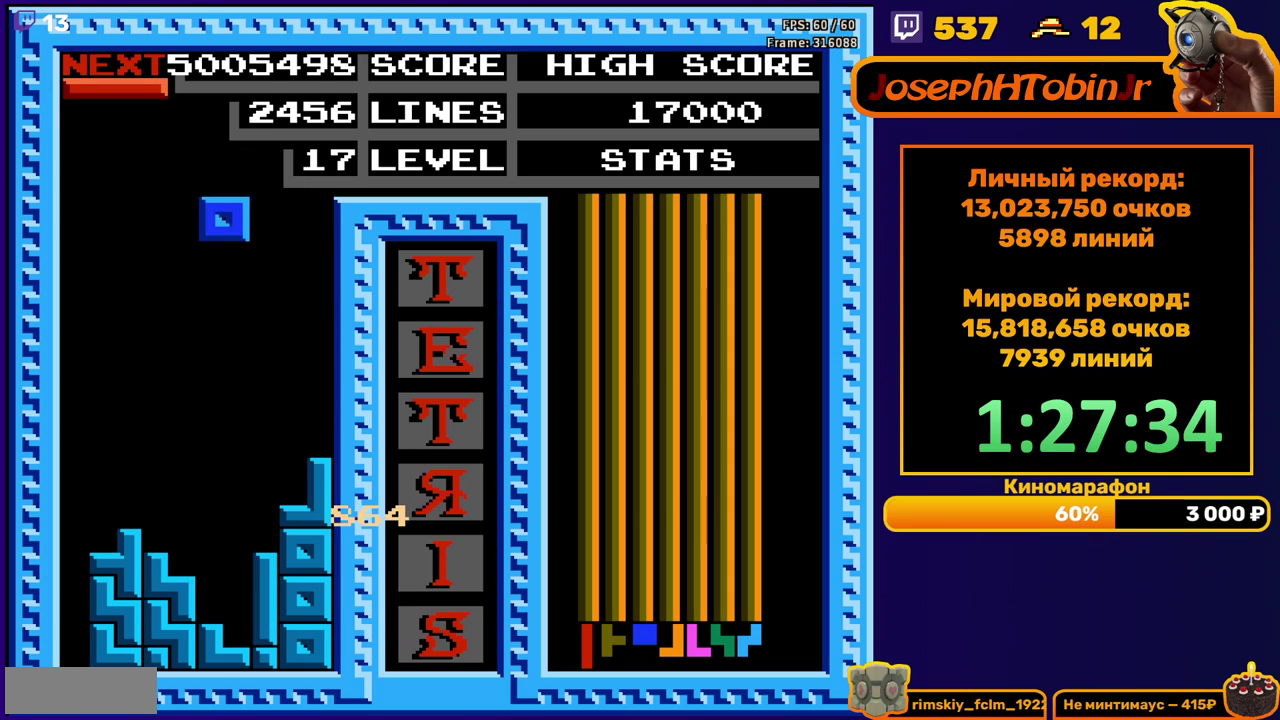
{"buttons": ["B", "DPAD_LEFT"], "events": [[300, "DPAD_DOWN", "up"], [383, "DPAD_LEFT", "down"], [433, "B", "down"]]}
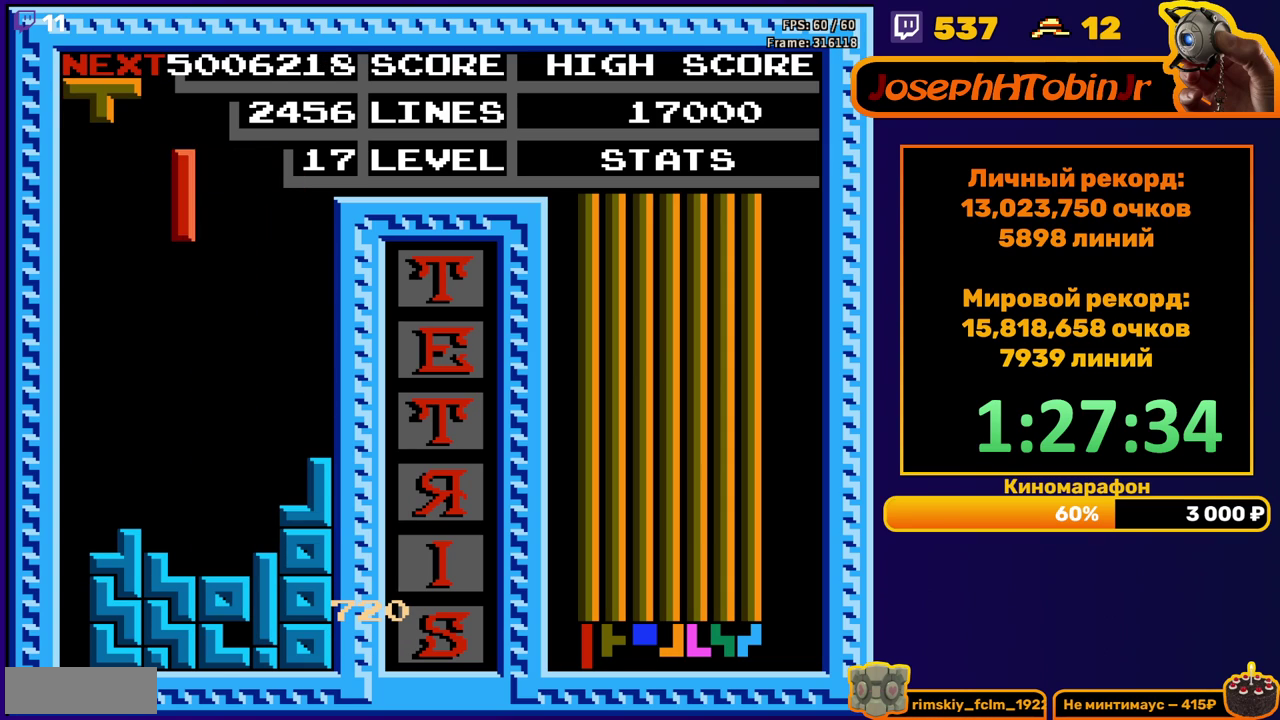
{"buttons": ["DPAD_DOWN"], "events": [[33, "B", "up"], [433, "DPAD_DOWN", "down"], [433, "DPAD_LEFT", "up"]]}
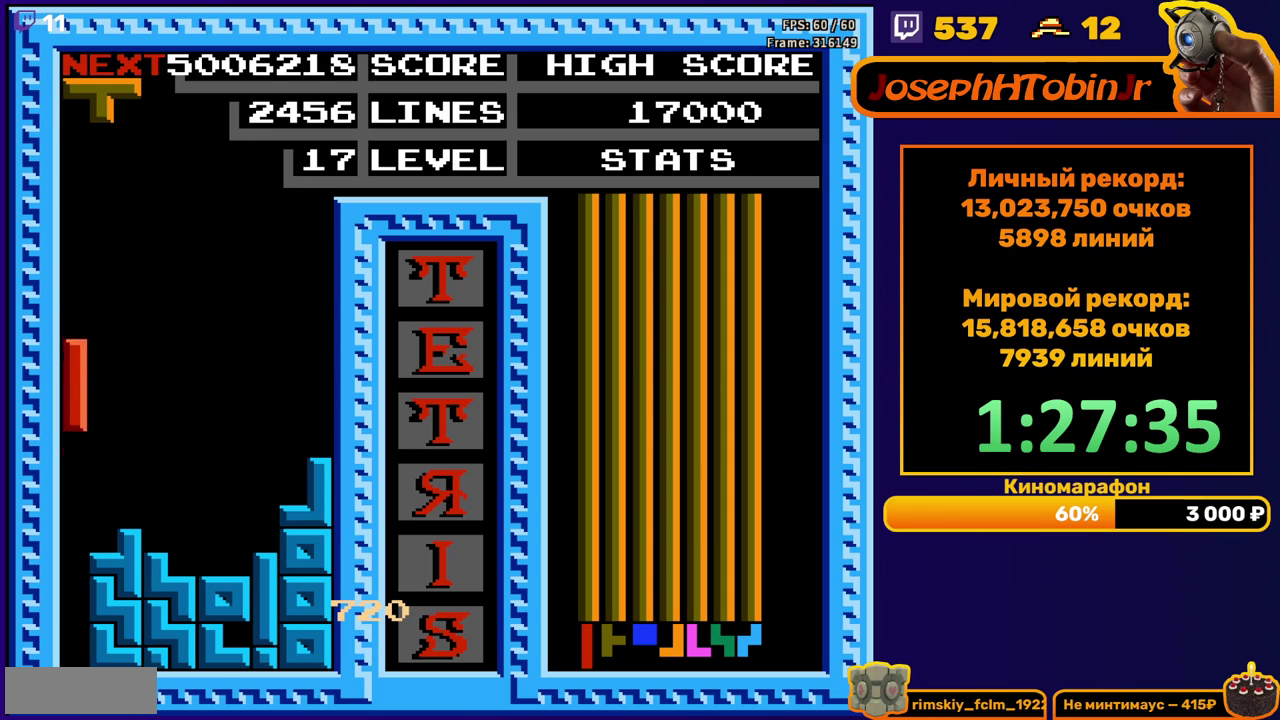
{"buttons": [], "events": [[350, "DPAD_DOWN", "up"]]}
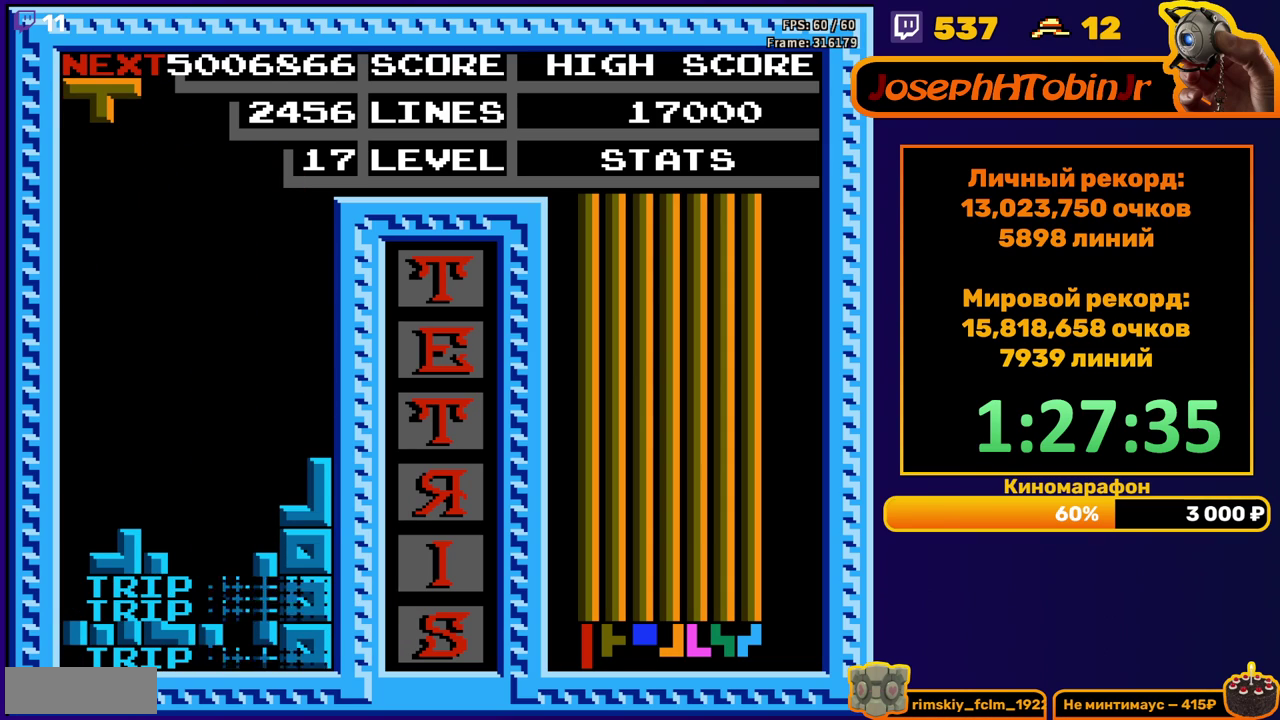
{"buttons": ["DPAD_LEFT"], "events": [[217, "DPAD_LEFT", "down"], [400, "B", "down"], [500, "B", "up"]]}